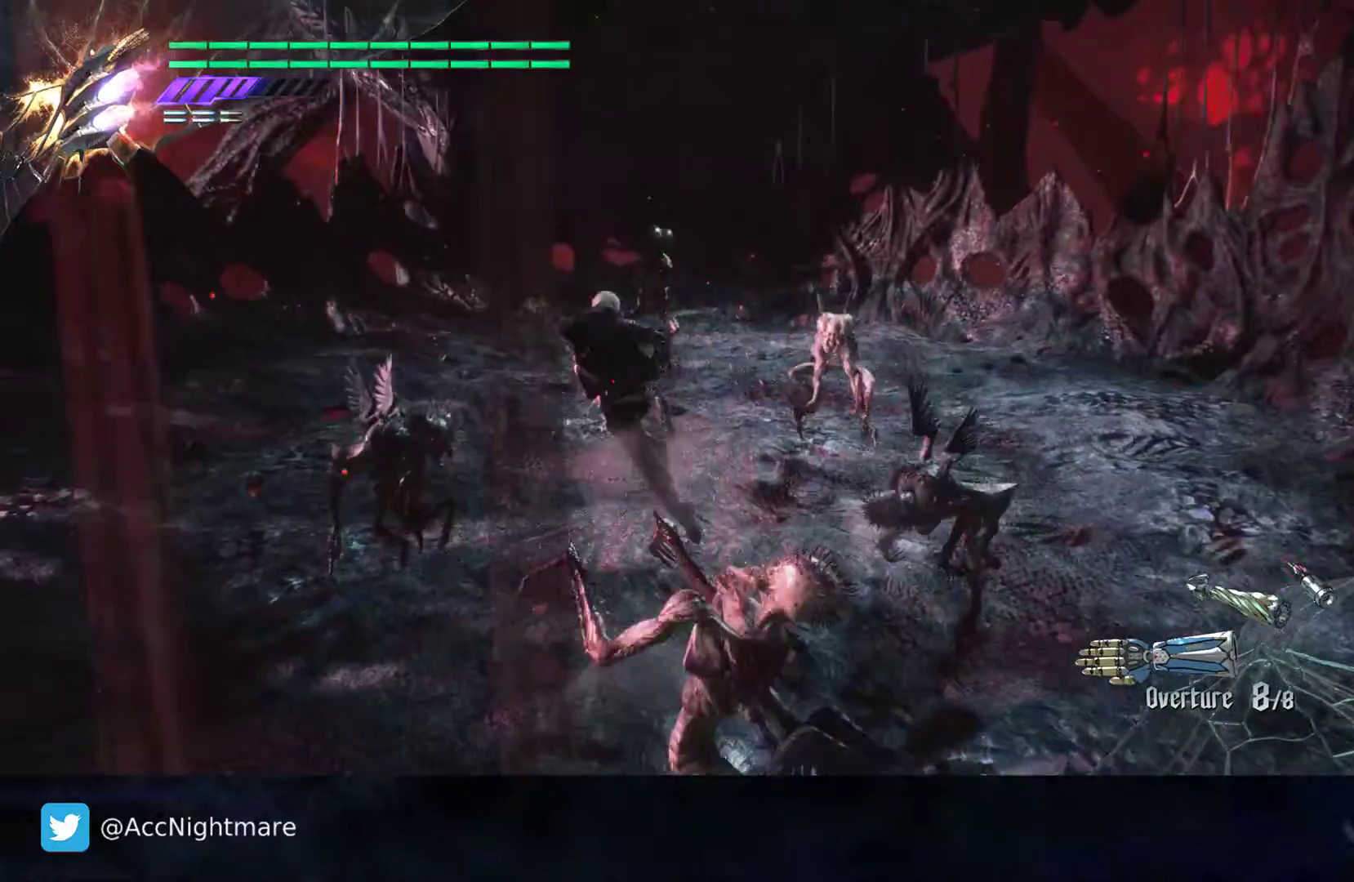
Gameplay with a controller (PlayStation layout); each line is a JSON object with the inputs held at the frame after it. "events" lists button and stick changes between this image and that frame as [ms after this image, input, new state], when the widget could be followed in between. Not read: R1.
{"buttons": ["SQUARE"], "left_stick": "center", "right_stick": "center", "events": [[167, "CROSS", "up"], [200, "R2", "down"], [267, "left_stick", "center"], [483, "R2", "up"]]}
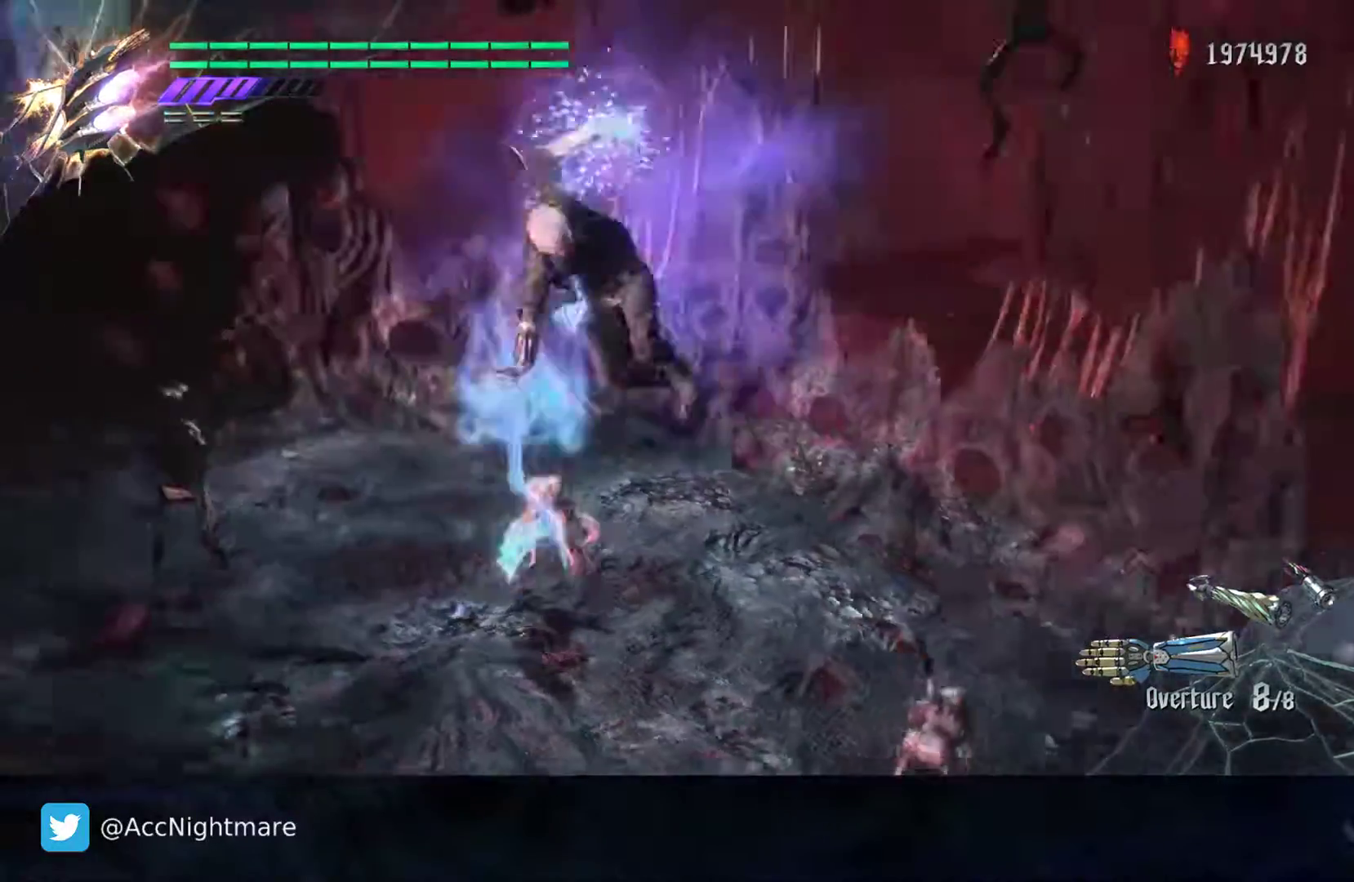
{"buttons": ["SQUARE", "TRIANGLE"], "left_stick": "center", "right_stick": "center", "events": [[433, "TRIANGLE", "down"]]}
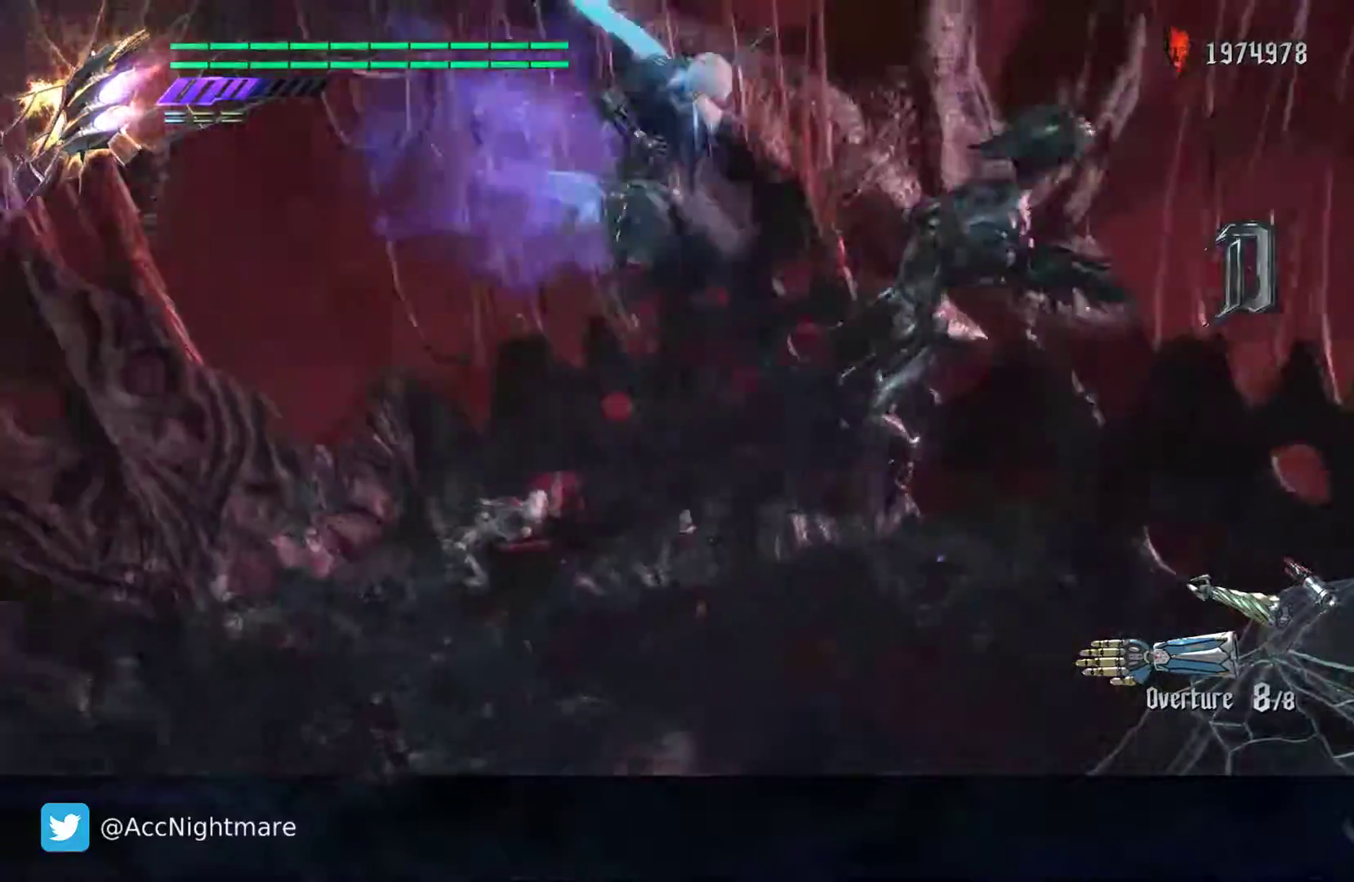
{"buttons": ["SQUARE", "TRIANGLE"], "left_stick": "center", "right_stick": "center", "events": [[117, "TRIANGLE", "up"], [217, "L2", "down"], [383, "L2", "up"], [400, "TRIANGLE", "down"]]}
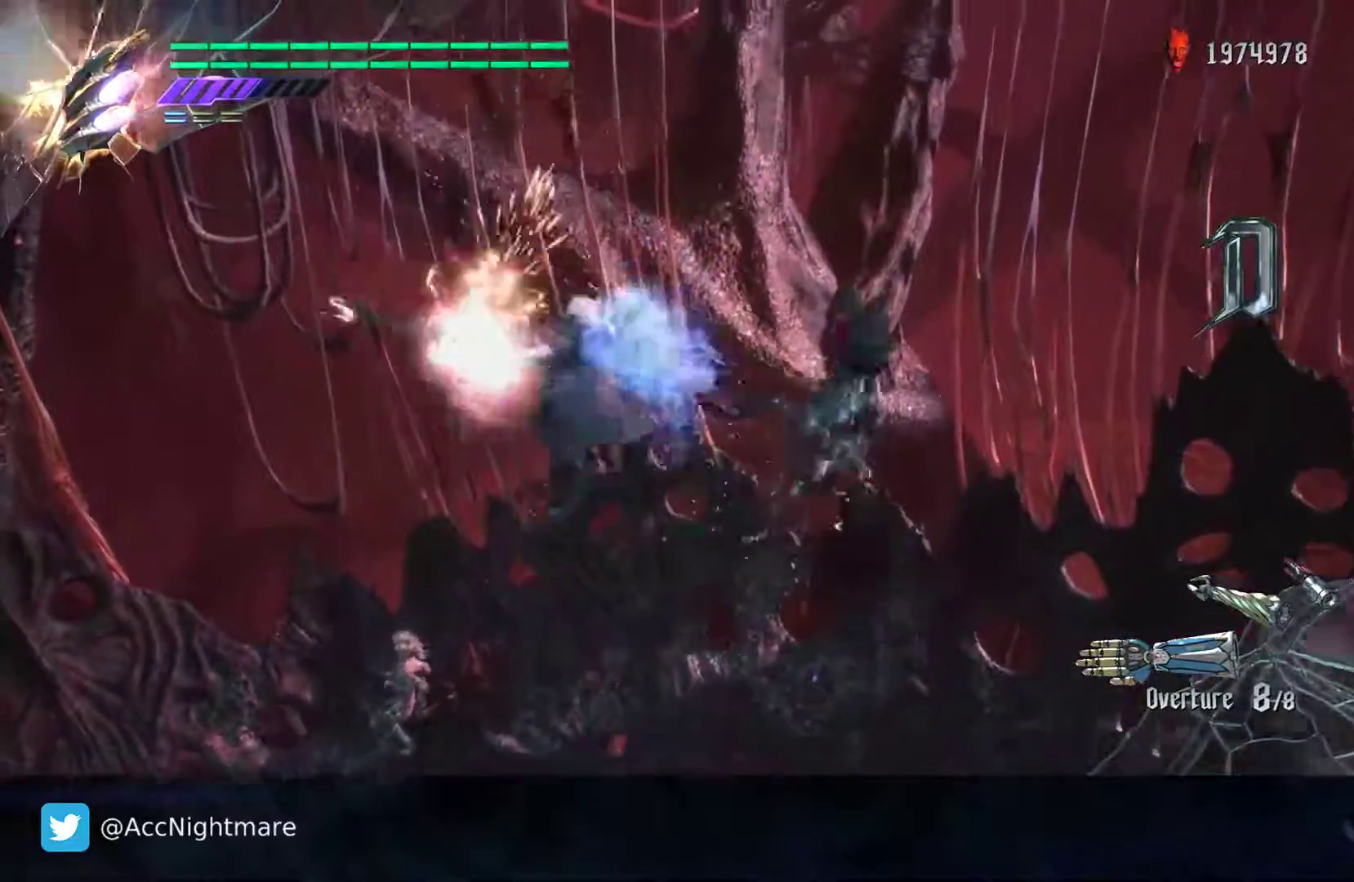
{"buttons": ["SQUARE", "TRIANGLE"], "left_stick": "center", "right_stick": "center", "events": [[117, "L2", "down"], [150, "TRIANGLE", "up"], [300, "L2", "up"], [467, "TRIANGLE", "down"]]}
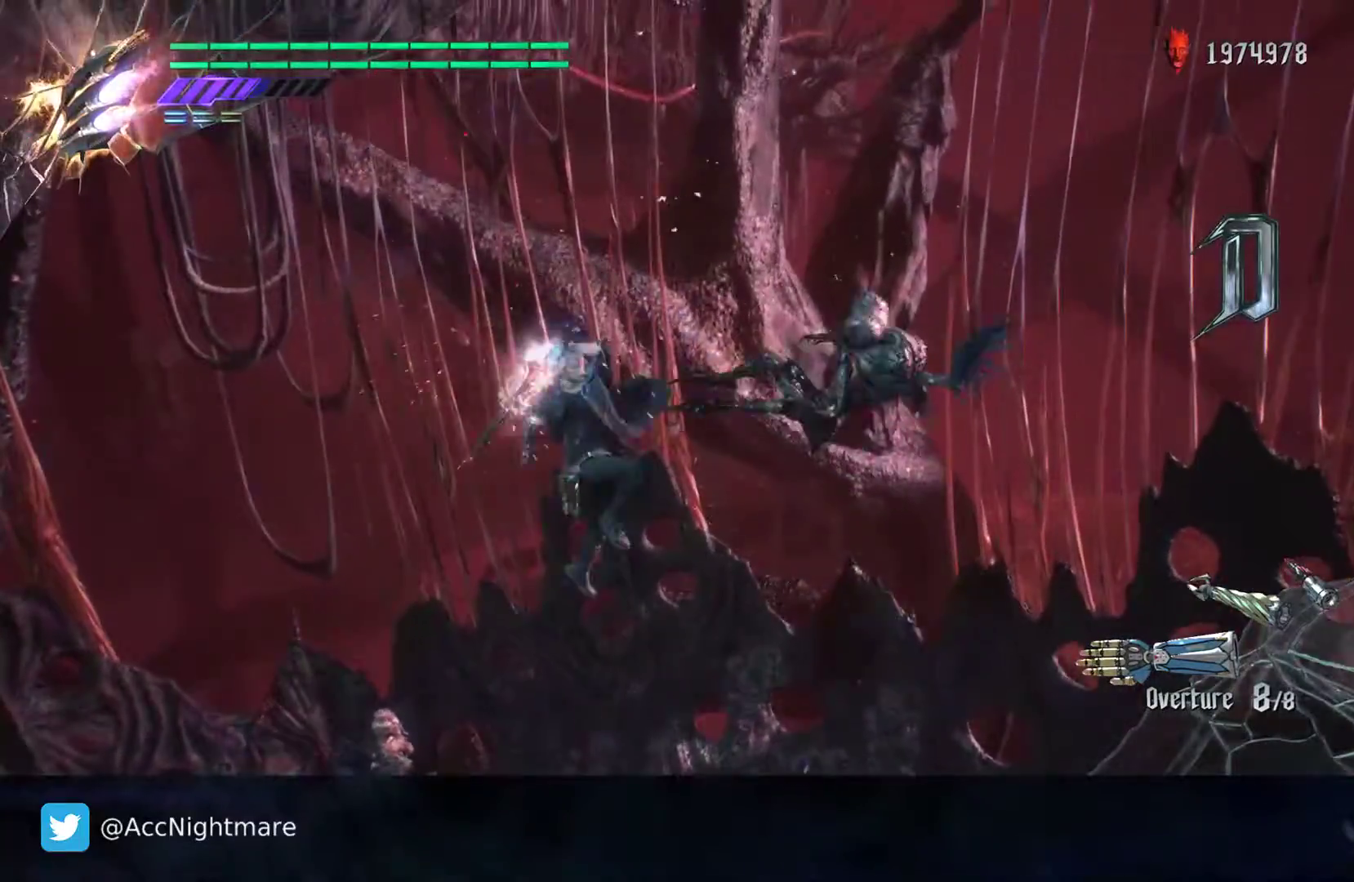
{"buttons": ["SQUARE"], "left_stick": "left", "right_stick": "center", "events": [[250, "L2", "down"], [400, "L2", "up"], [400, "TRIANGLE", "up"], [483, "left_stick", "left"]]}
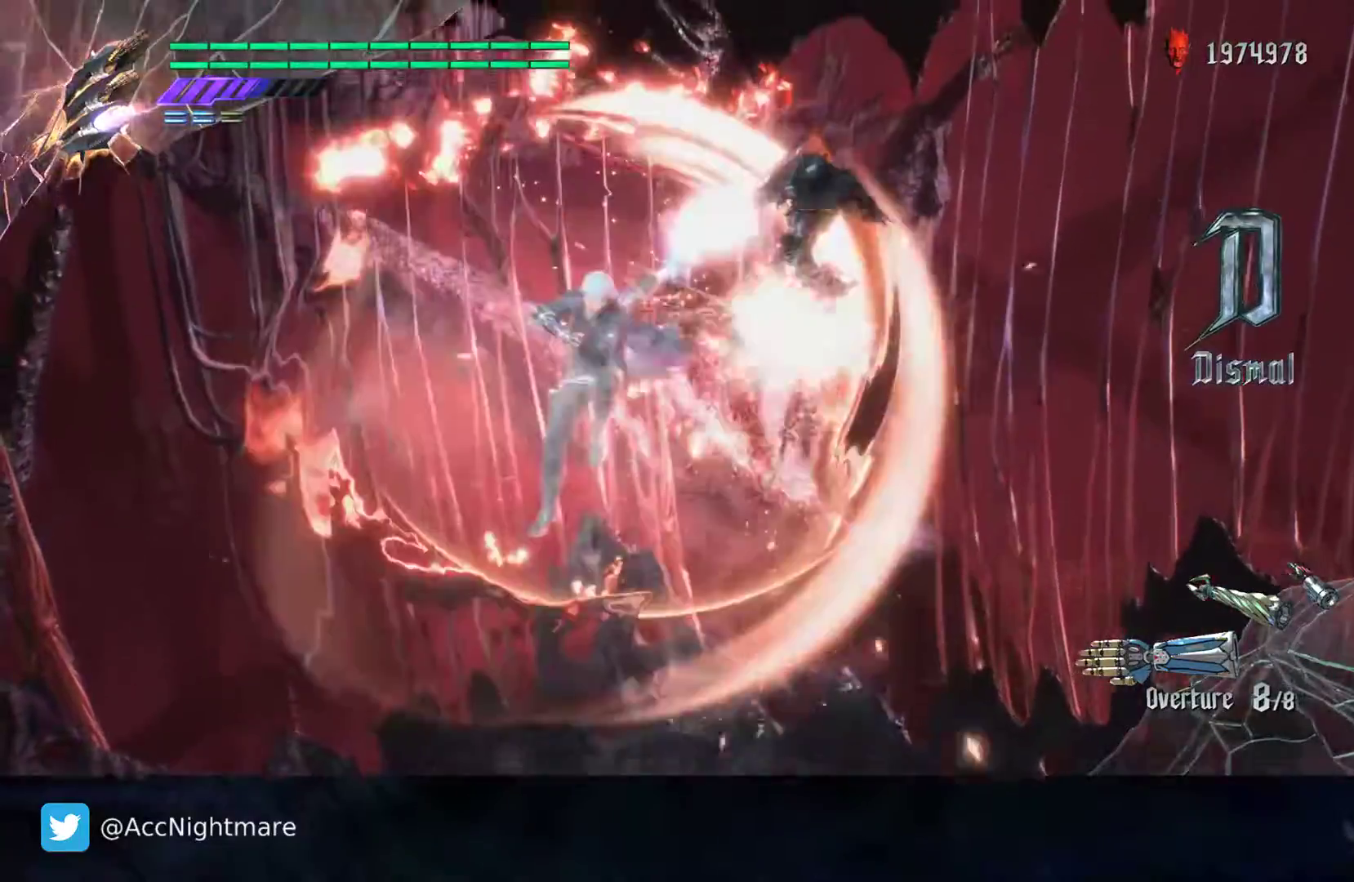
{"buttons": ["SQUARE"], "left_stick": "left", "right_stick": "left", "events": [[167, "CROSS", "down"], [367, "CROSS", "up"], [417, "right_stick", "left"]]}
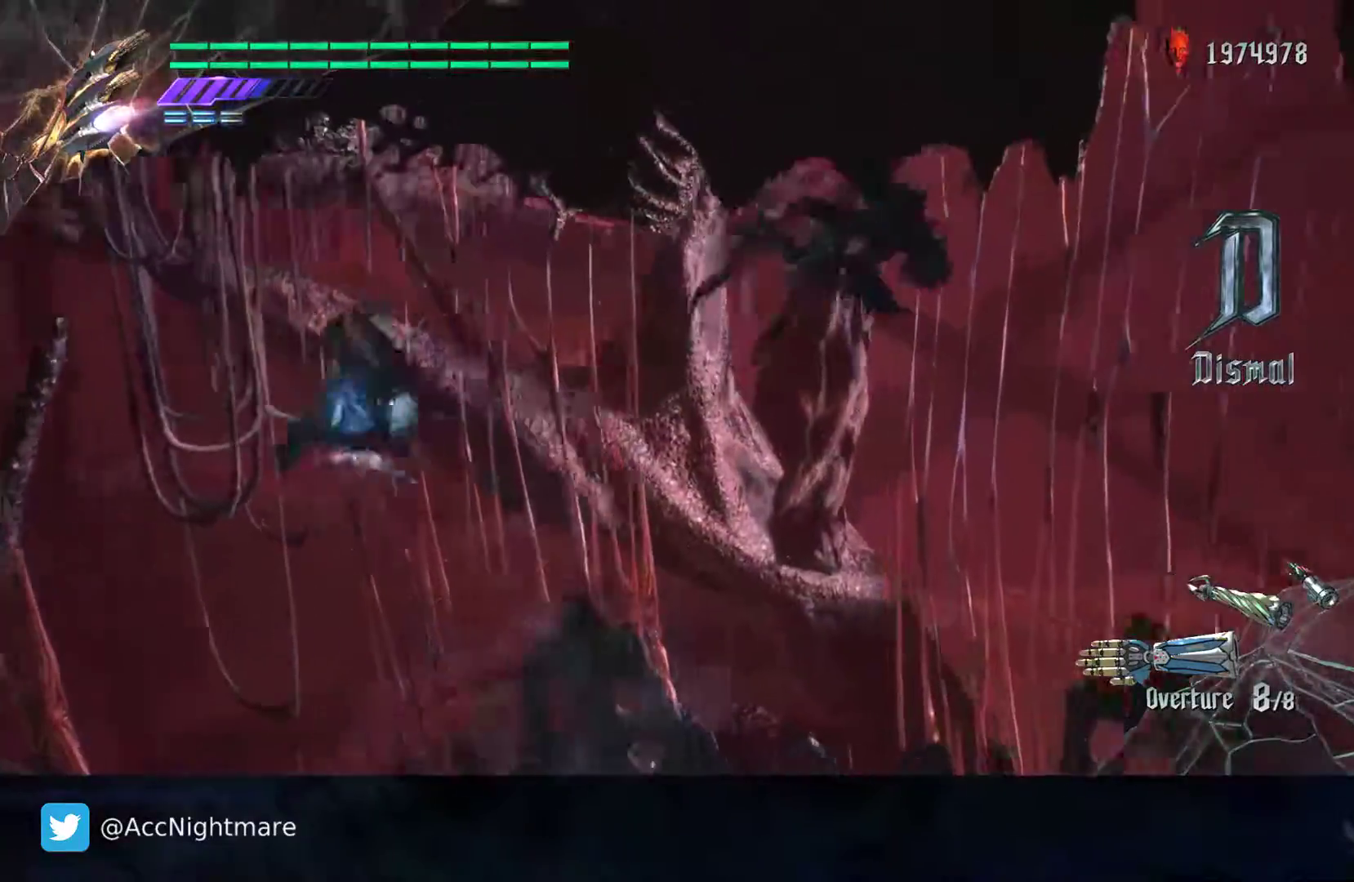
{"buttons": ["SQUARE"], "left_stick": "left", "right_stick": "center", "events": [[300, "right_stick", "center"]]}
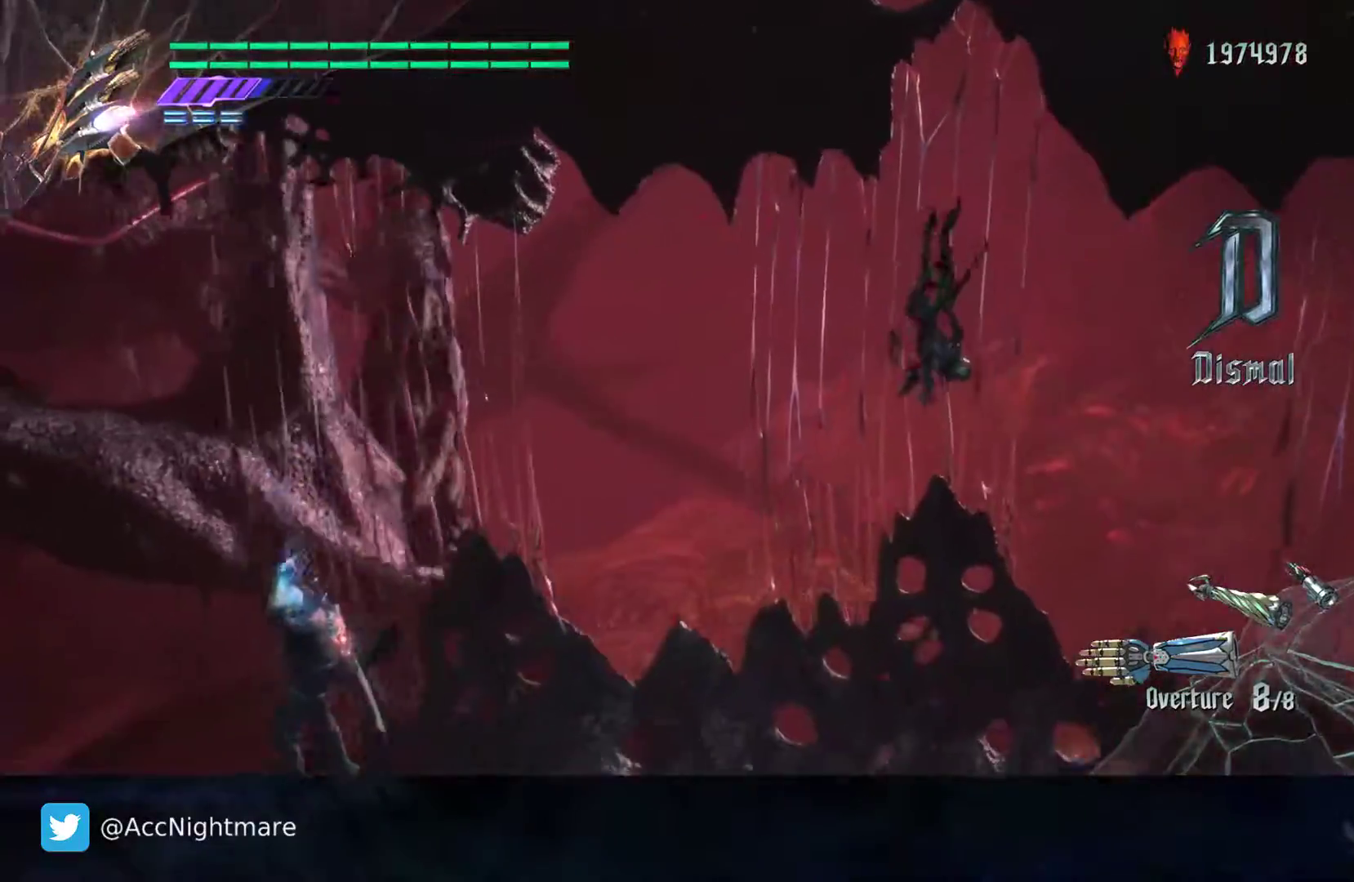
{"buttons": ["SQUARE"], "left_stick": "right", "right_stick": "center", "events": [[383, "left_stick", "center"], [433, "left_stick", "right"]]}
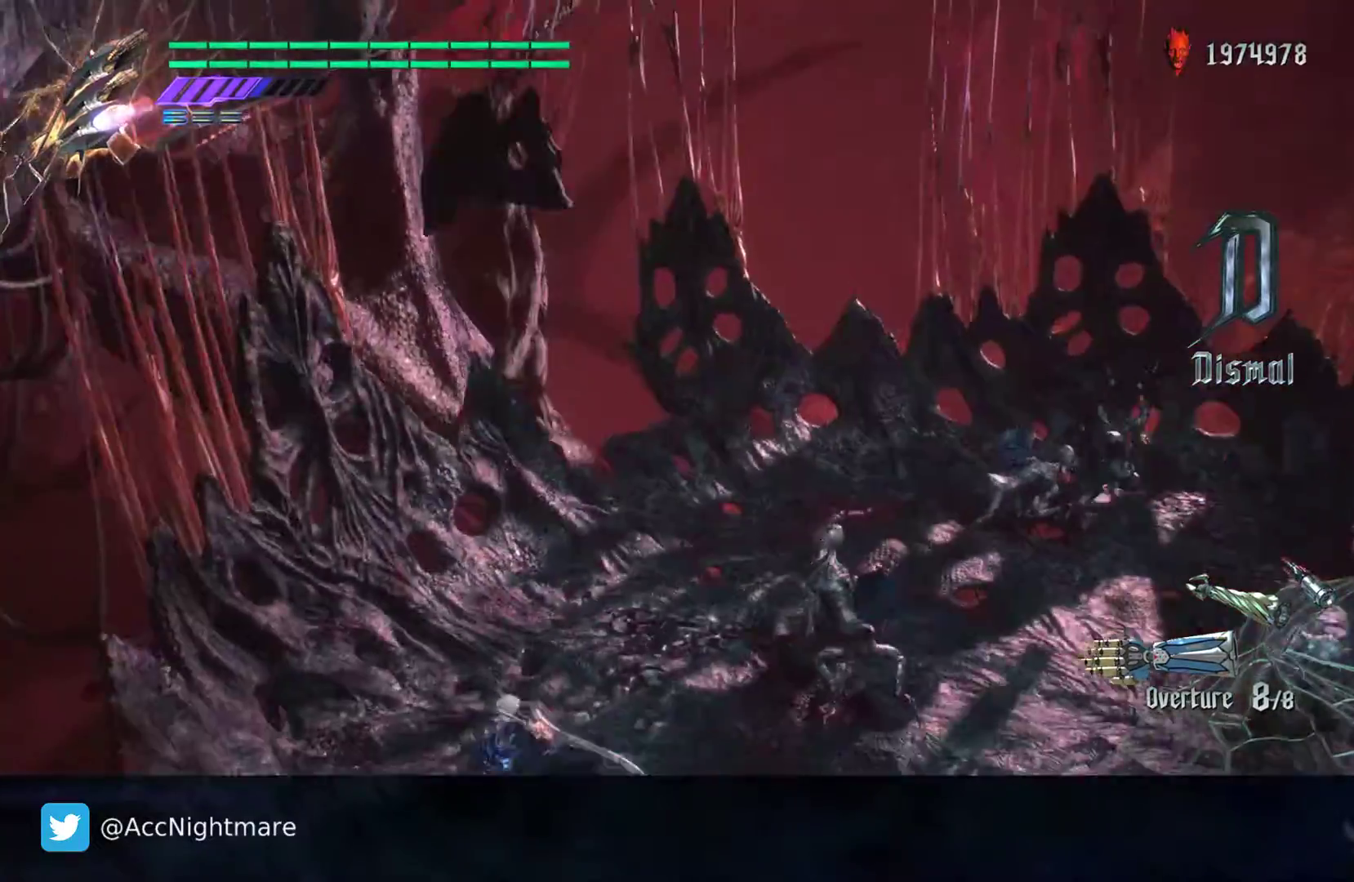
{"buttons": ["SQUARE", "R2"], "left_stick": "up-right", "right_stick": "center", "events": [[67, "R2", "down"], [83, "TRIANGLE", "down"], [200, "left_stick", "up-right"], [233, "TRIANGLE", "up"]]}
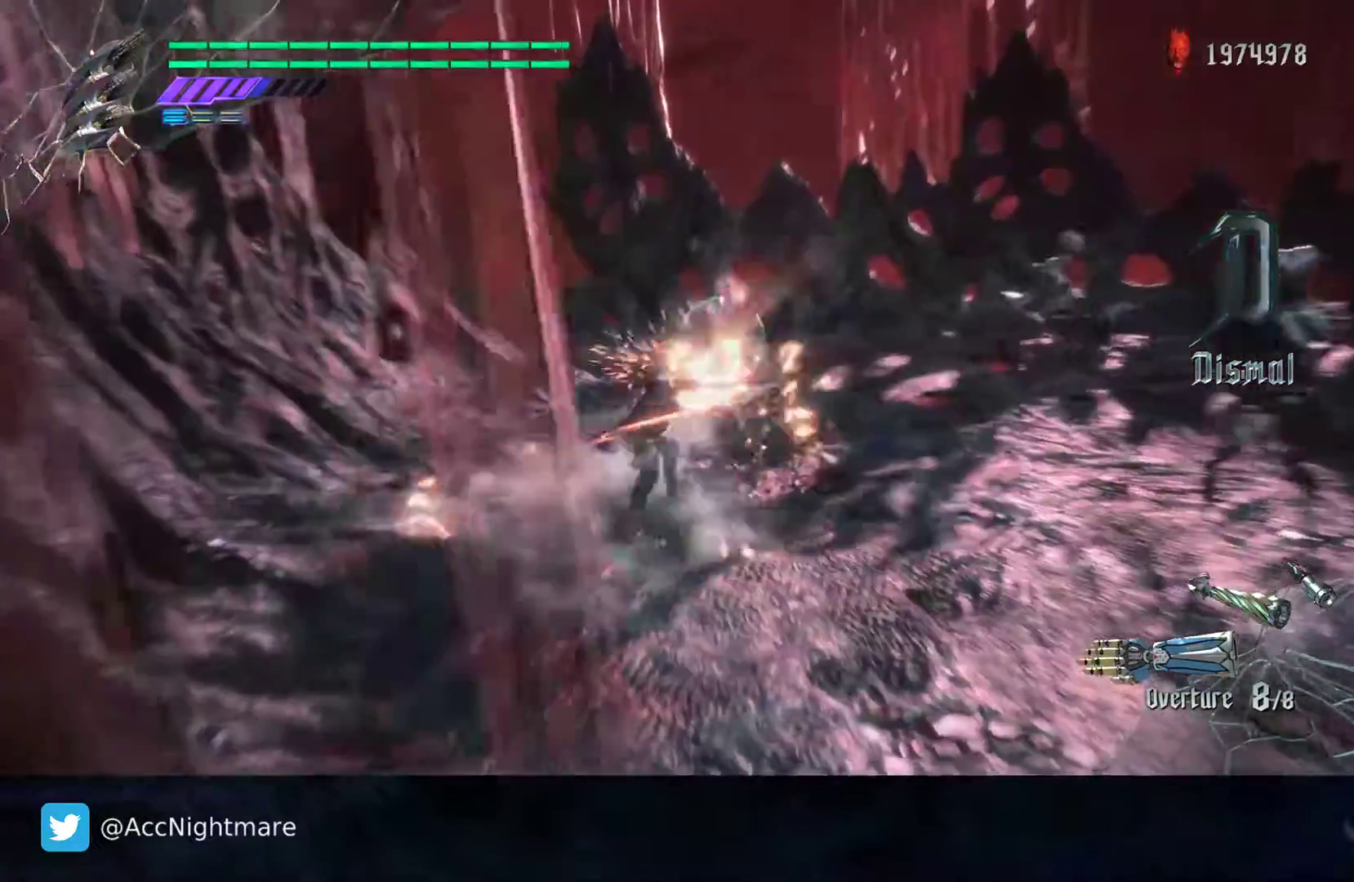
{"buttons": ["SQUARE", "R2"], "left_stick": "center", "right_stick": "center"}
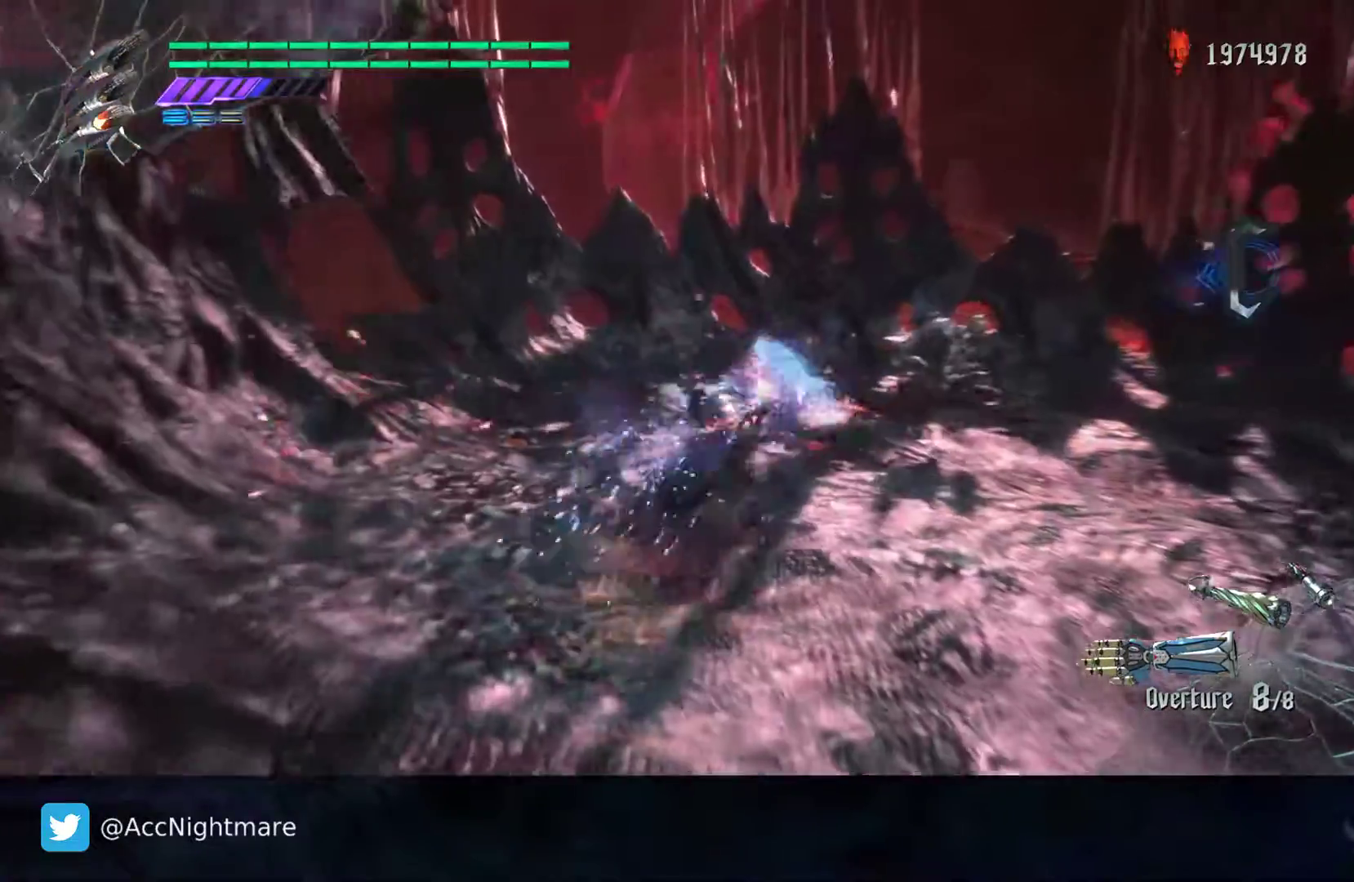
{"buttons": ["SQUARE", "TRIANGLE"], "left_stick": "center", "right_stick": "center", "events": [[67, "R2", "up"], [433, "TRIANGLE", "down"]]}
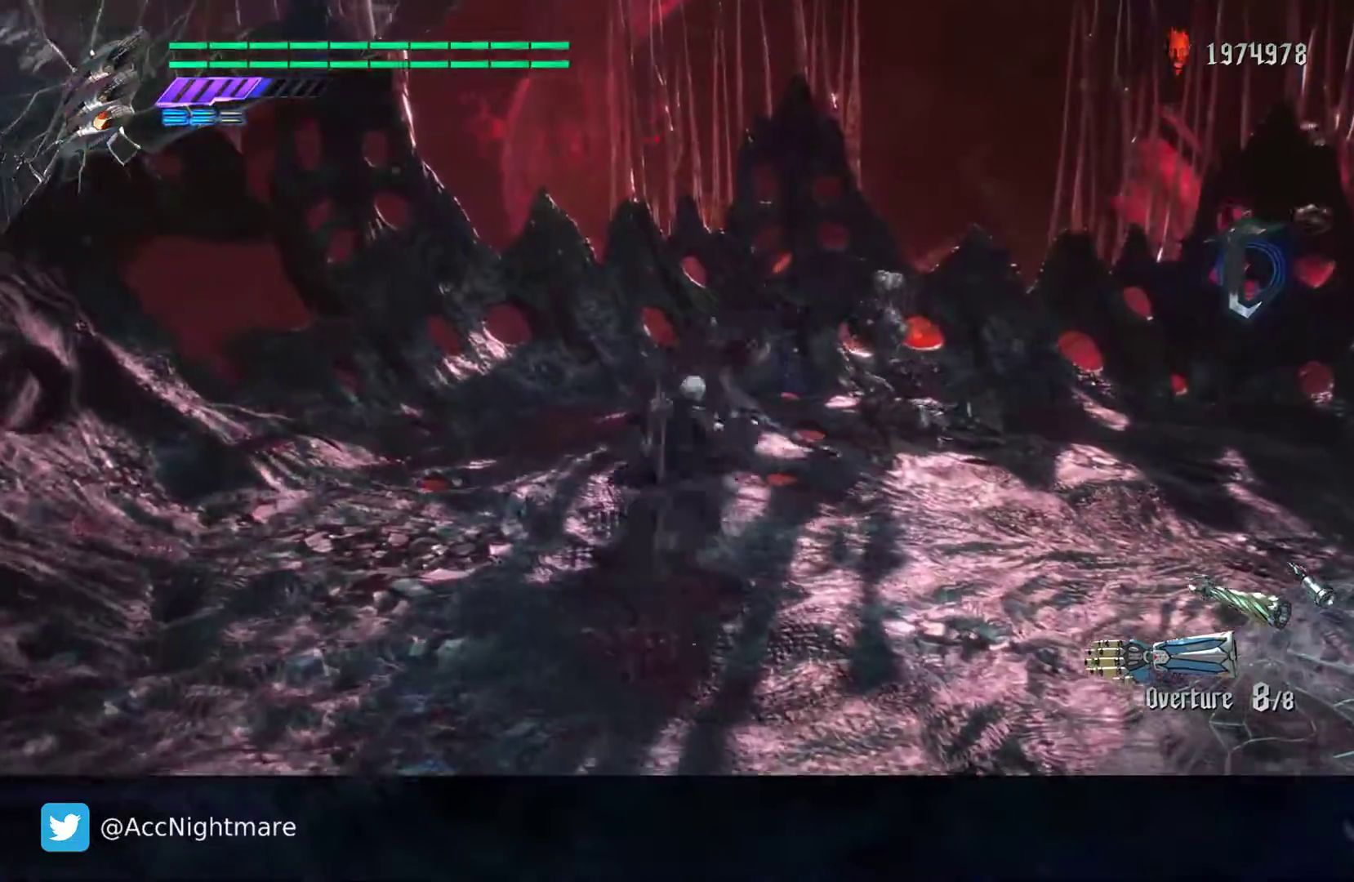
{"buttons": ["SQUARE", "TRIANGLE"], "left_stick": "center", "right_stick": "center", "events": [[150, "TRIANGLE", "up"], [233, "L2", "down"], [383, "TRIANGLE", "down"], [400, "L2", "up"]]}
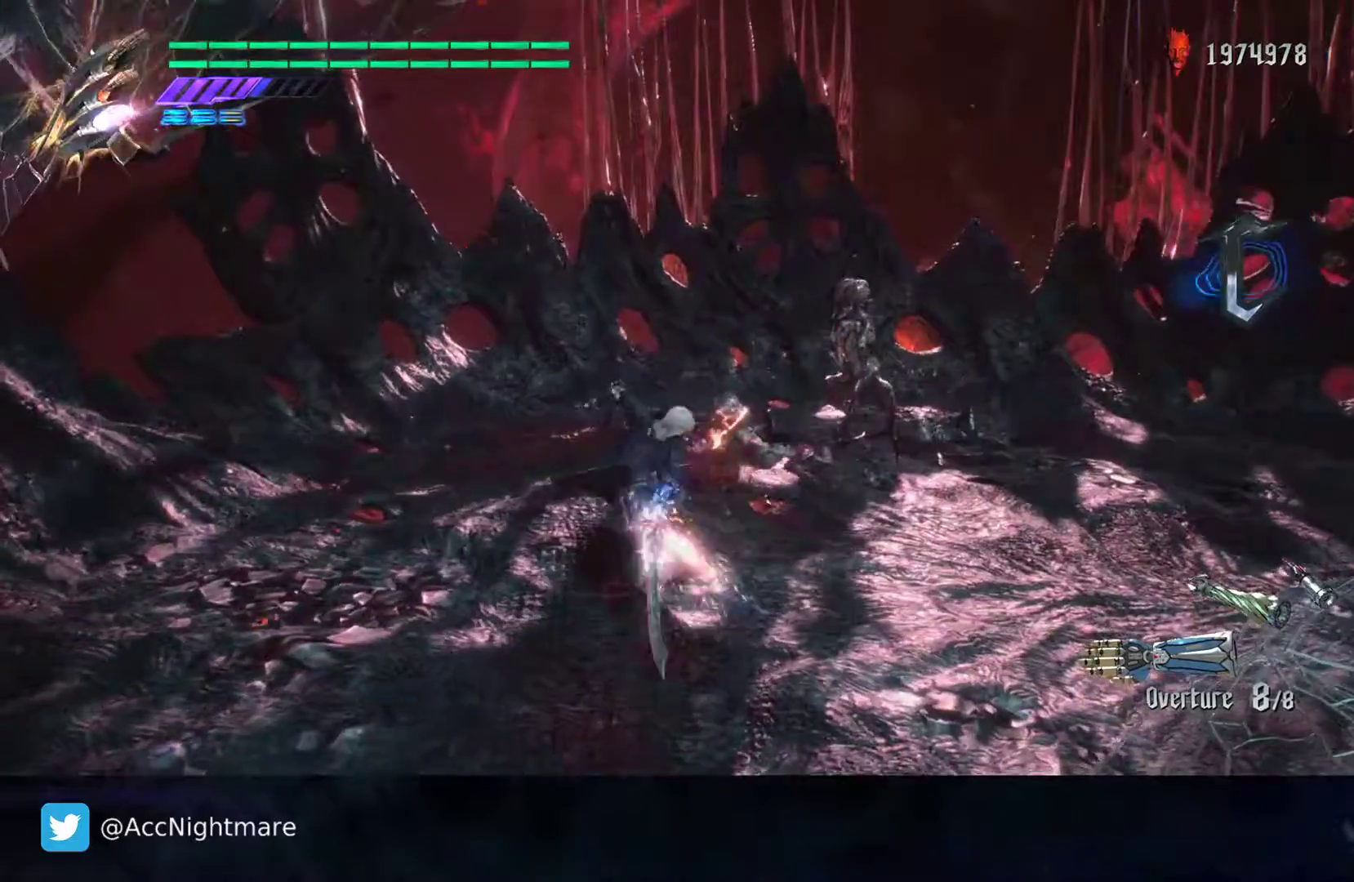
{"buttons": ["SQUARE"], "left_stick": "center", "right_stick": "center", "events": [[67, "TRIANGLE", "up"], [117, "L2", "down"], [250, "L2", "up"]]}
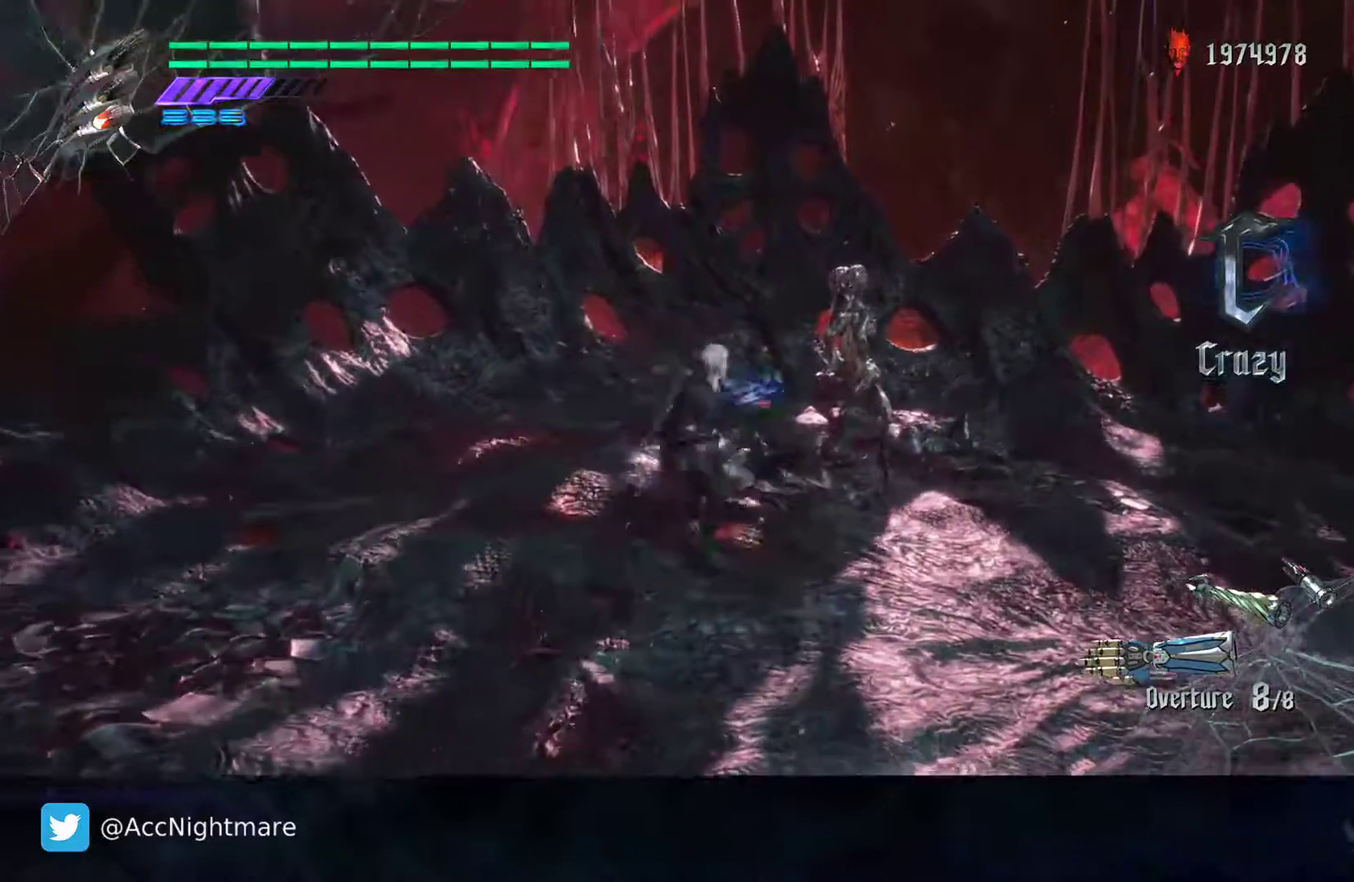
{"buttons": ["SQUARE"], "left_stick": "center", "right_stick": "center", "events": []}
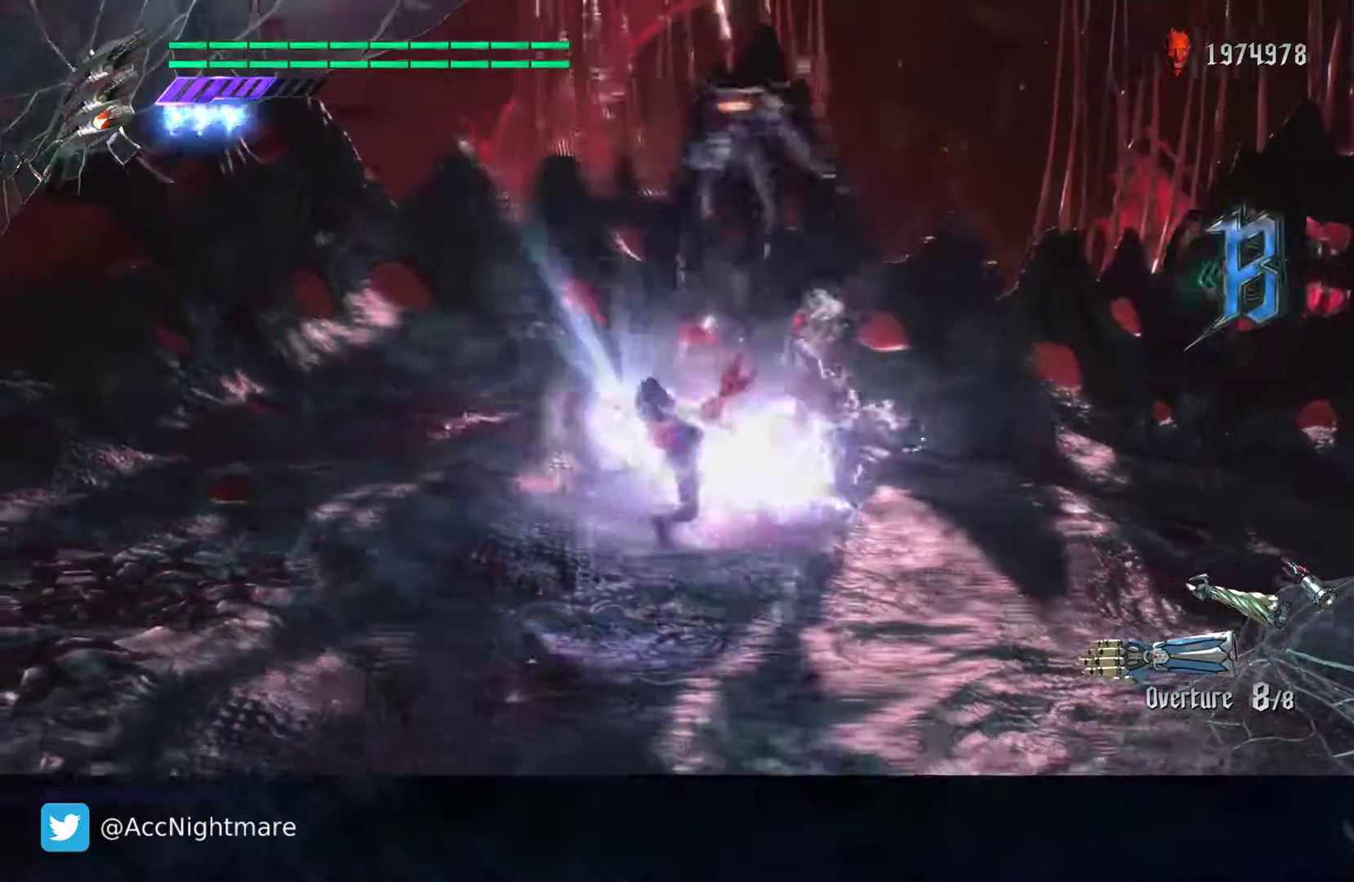
{"buttons": ["CROSS", "SQUARE"], "left_stick": "up-right", "right_stick": "center", "events": [[133, "left_stick", "up-right"], [350, "CROSS", "down"]]}
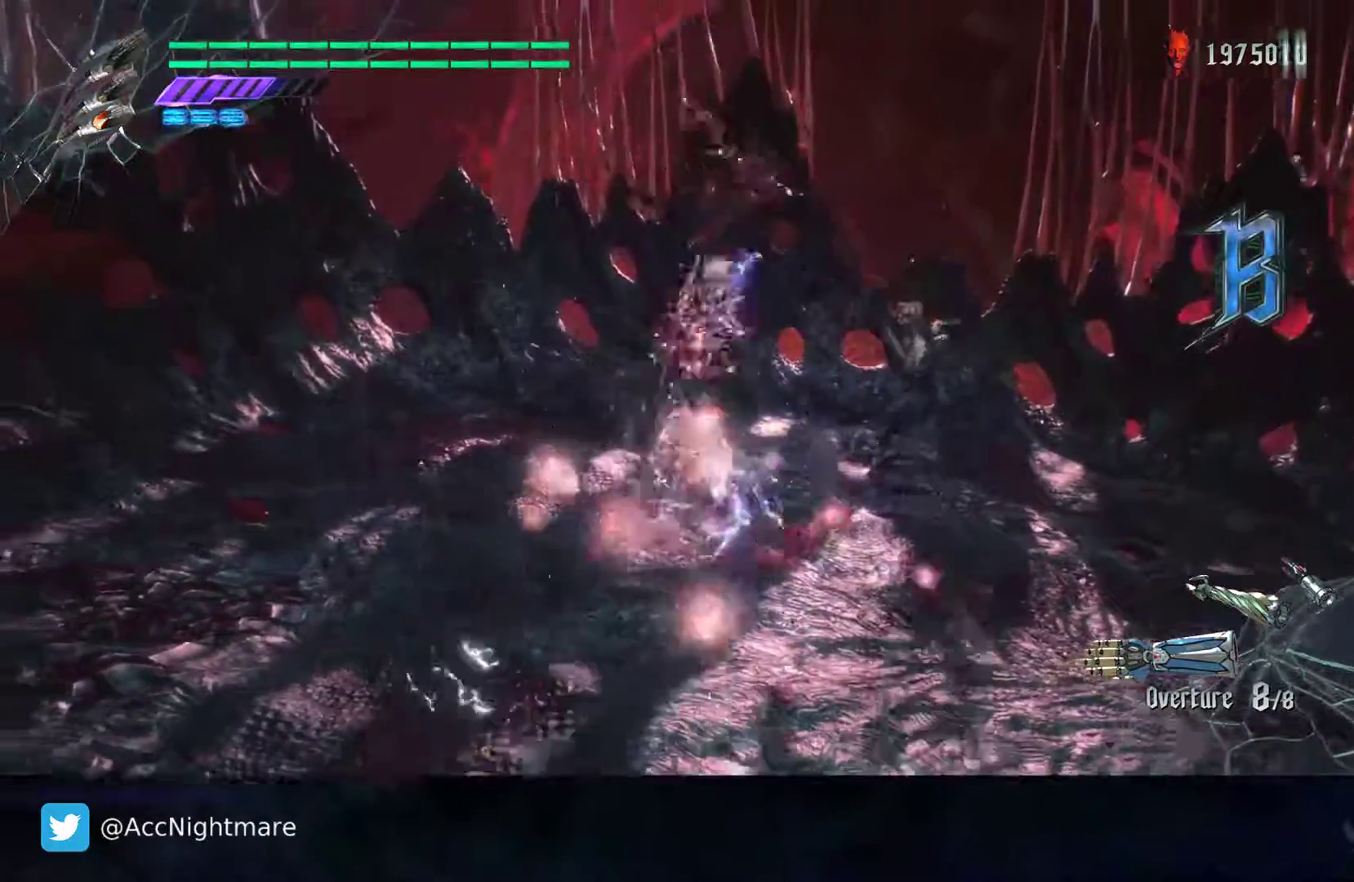
{"buttons": ["SQUARE", "R2"], "left_stick": "center", "right_stick": "center", "events": [[133, "CROSS", "up"], [333, "R2", "down"], [383, "left_stick", "center"]]}
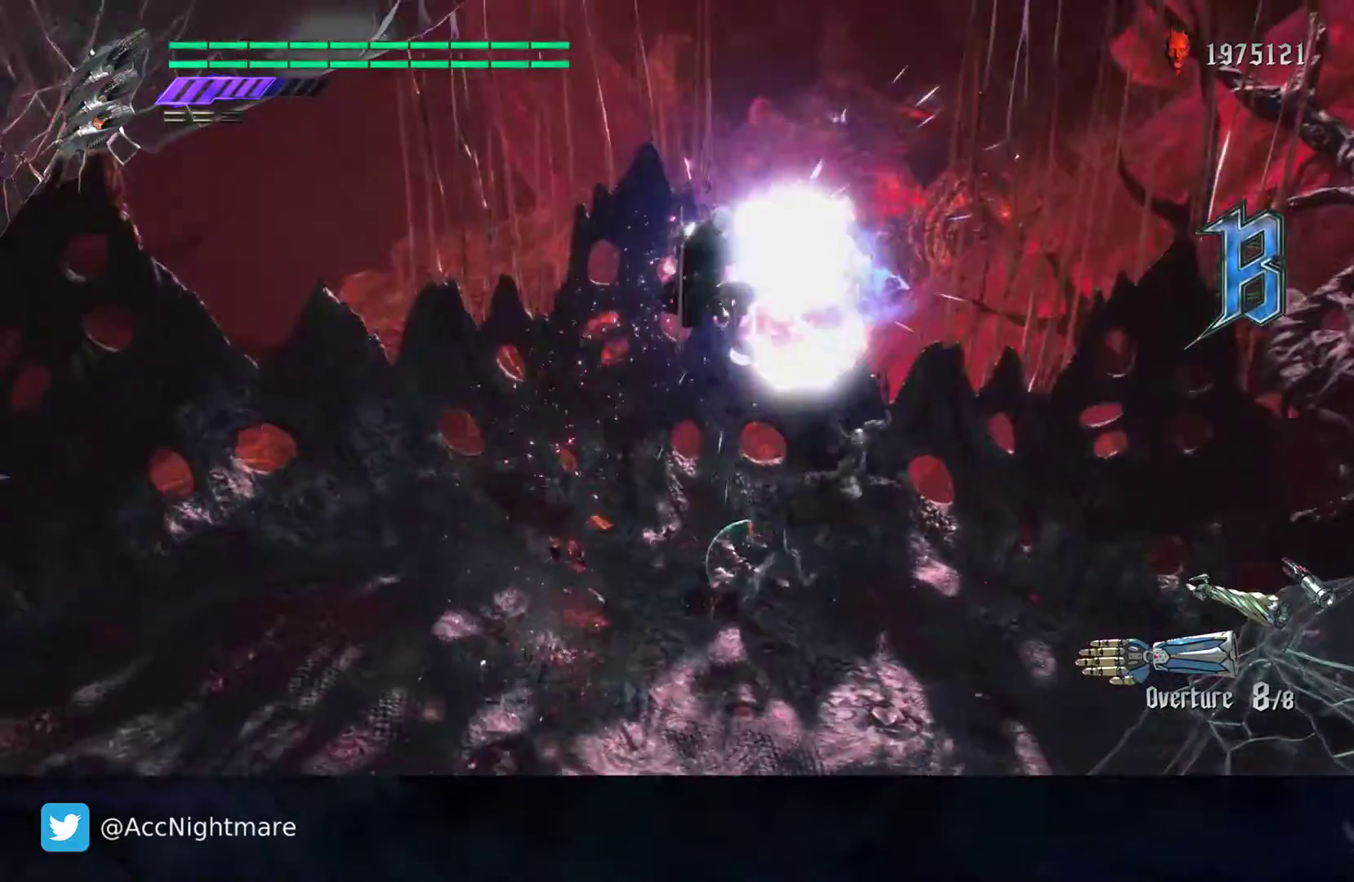
{"buttons": ["SQUARE", "R2"], "left_stick": "center", "right_stick": "center", "events": []}
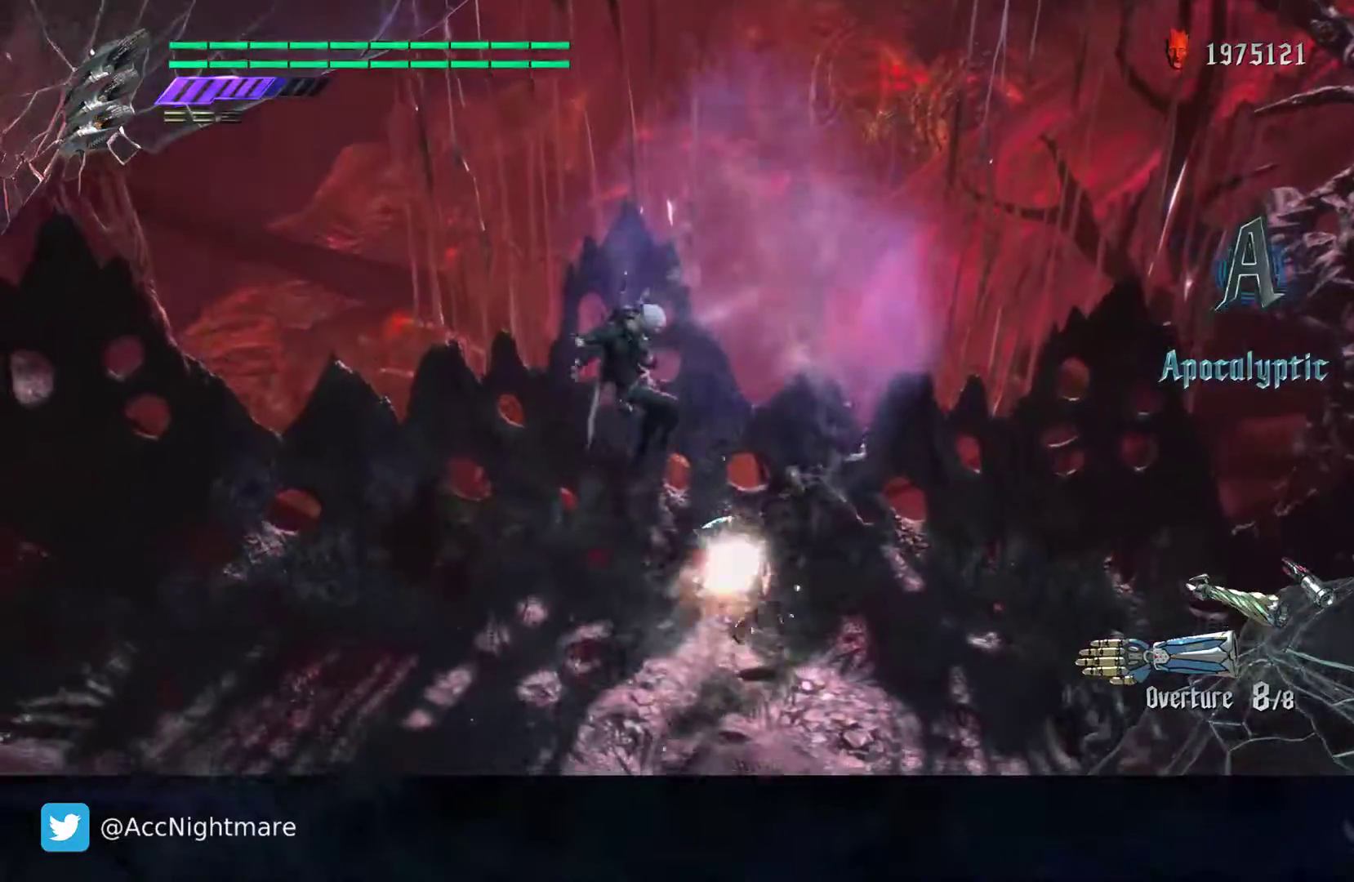
{"buttons": ["SQUARE"], "left_stick": "center", "right_stick": "center", "events": [[350, "R2", "up"]]}
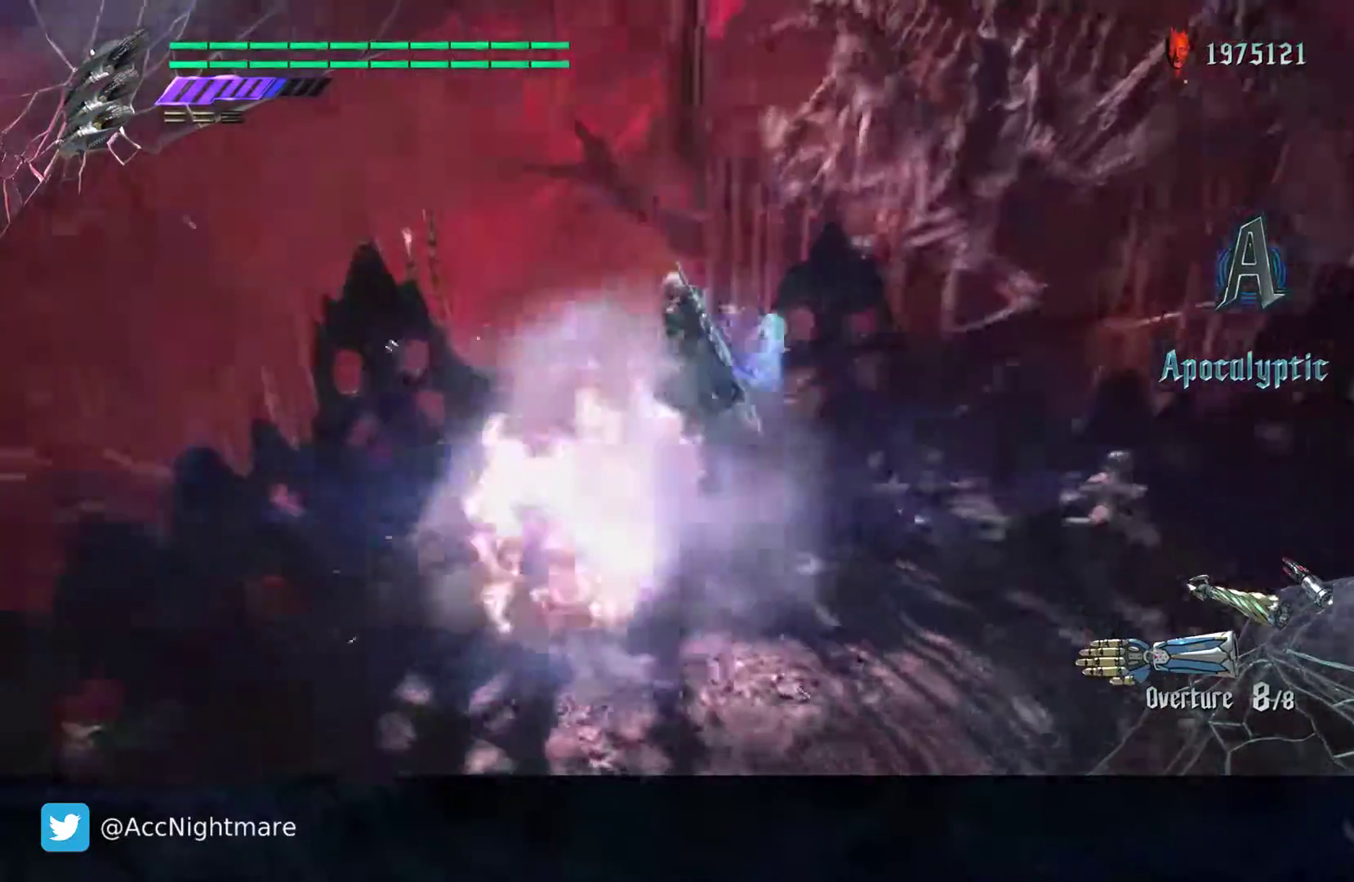
{"buttons": ["SQUARE"], "left_stick": "center", "right_stick": "center", "events": [[67, "TRIANGLE", "down"], [200, "TRIANGLE", "up"], [350, "L2", "down"], [500, "L2", "up"]]}
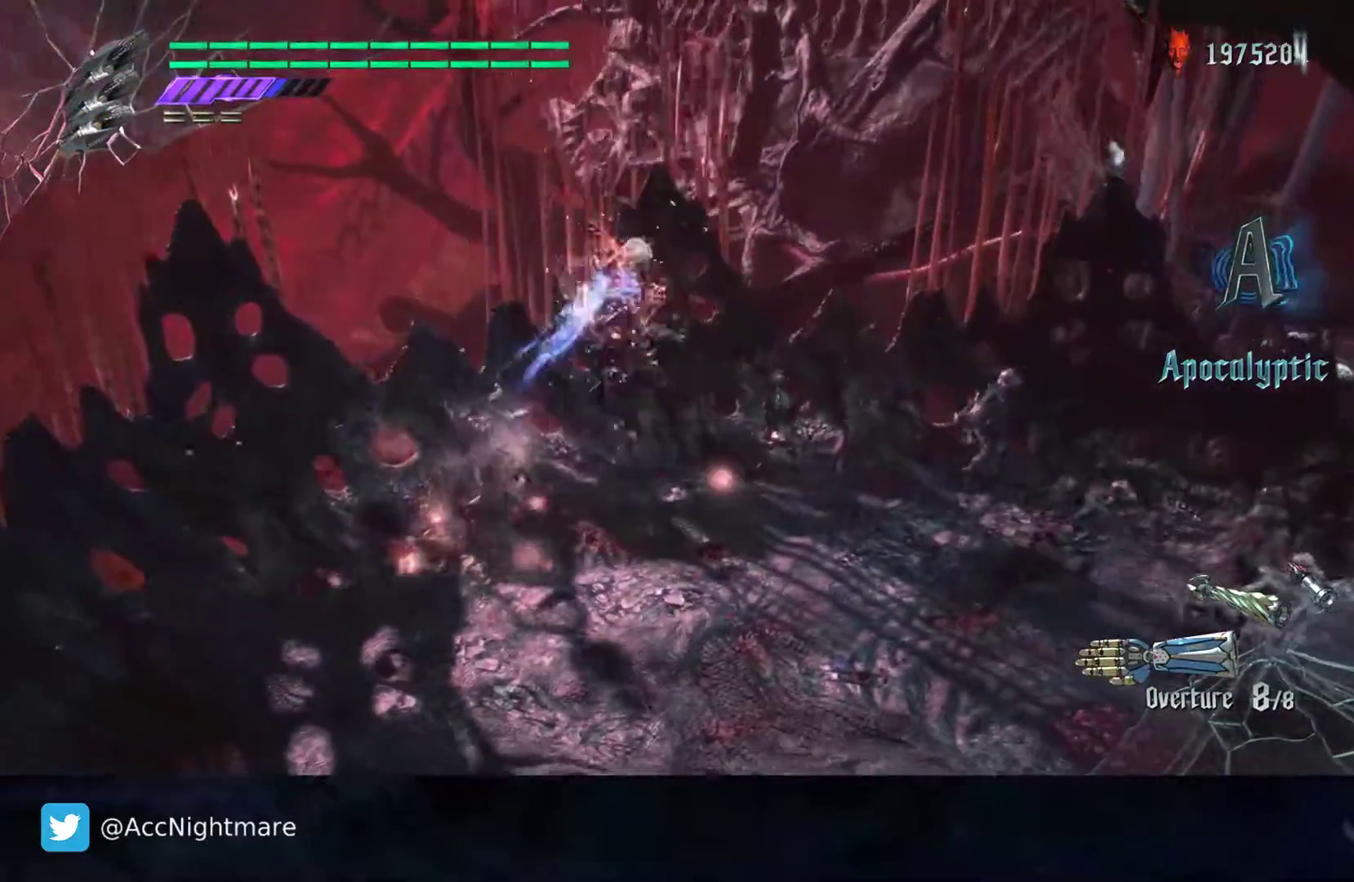
{"buttons": ["SQUARE"], "left_stick": "right", "right_stick": "center", "events": [[167, "left_stick", "right"]]}
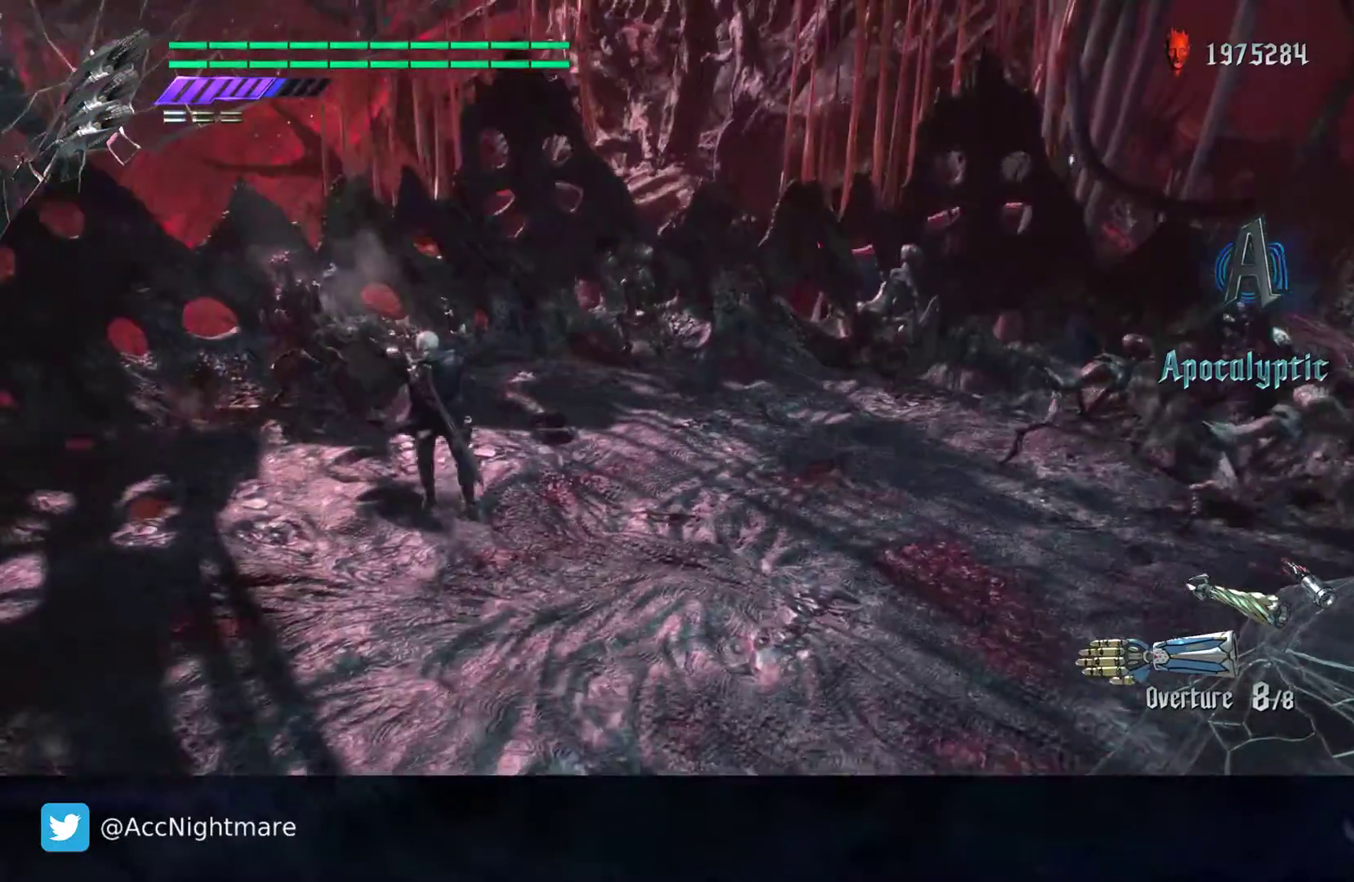
{"buttons": ["SQUARE", "L2"], "left_stick": "center", "right_stick": "center", "events": [[67, "left_stick", "up-right"], [267, "TRIANGLE", "down"], [267, "left_stick", "center"], [400, "TRIANGLE", "up"], [483, "L2", "down"]]}
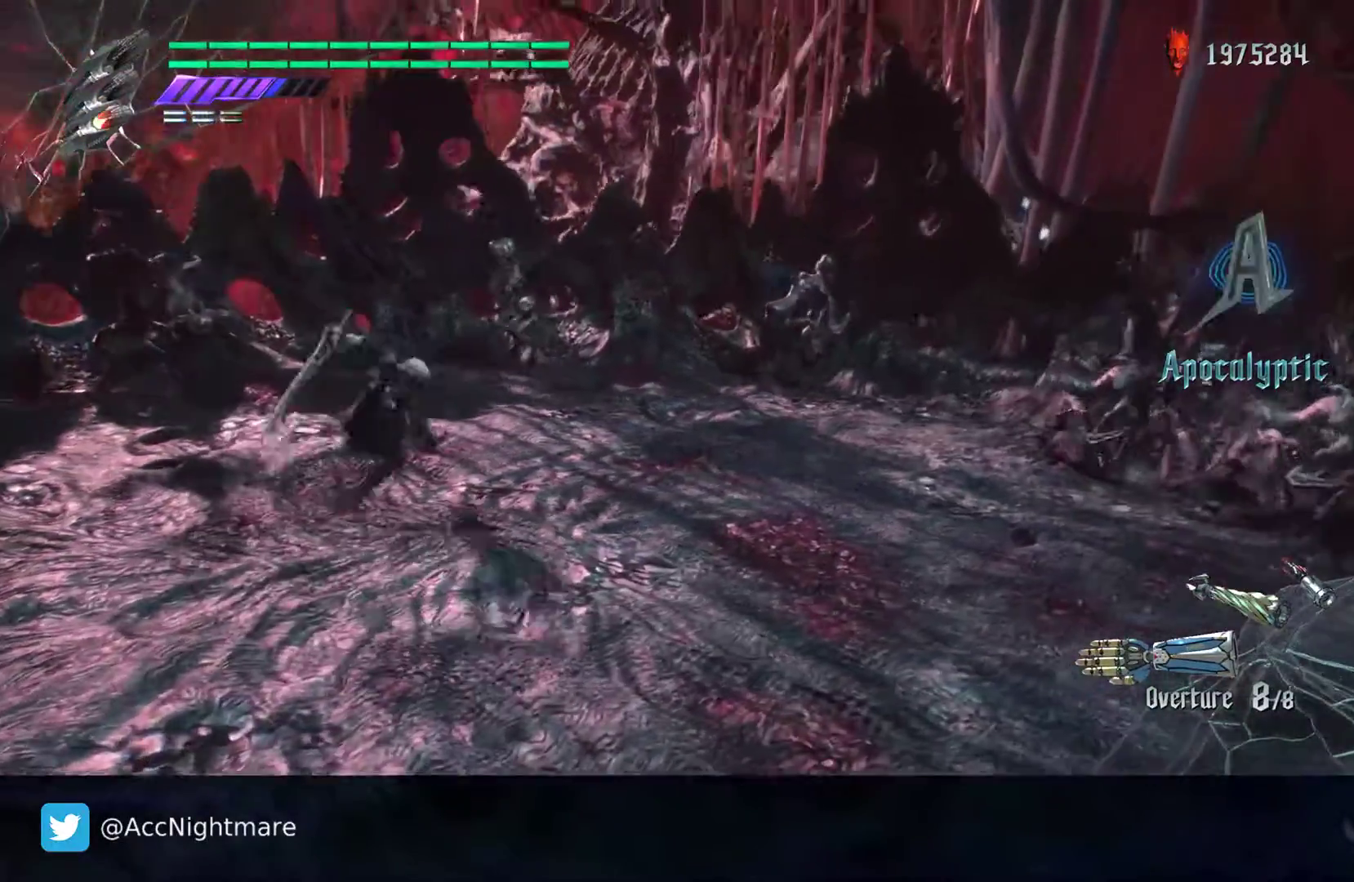
{"buttons": ["SQUARE", "R2"], "left_stick": "center", "right_stick": "center", "events": [[133, "L2", "up"], [133, "left_stick", "right"], [183, "R2", "down"], [217, "TRIANGLE", "down"], [317, "left_stick", "center"], [333, "TRIANGLE", "up"]]}
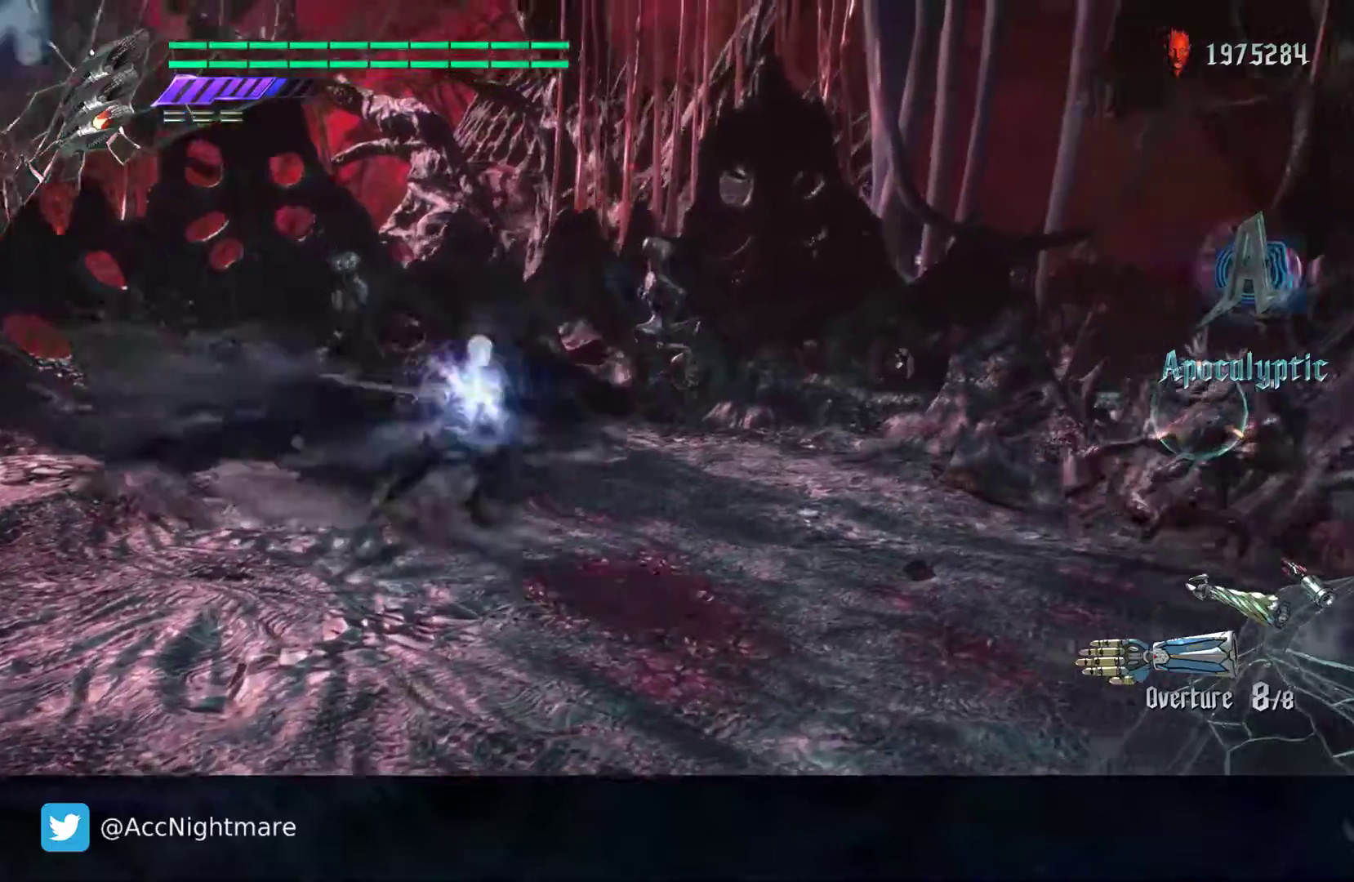
{"buttons": ["SQUARE", "L2", "R2"], "left_stick": "center", "right_stick": "center", "events": [[383, "L2", "down"]]}
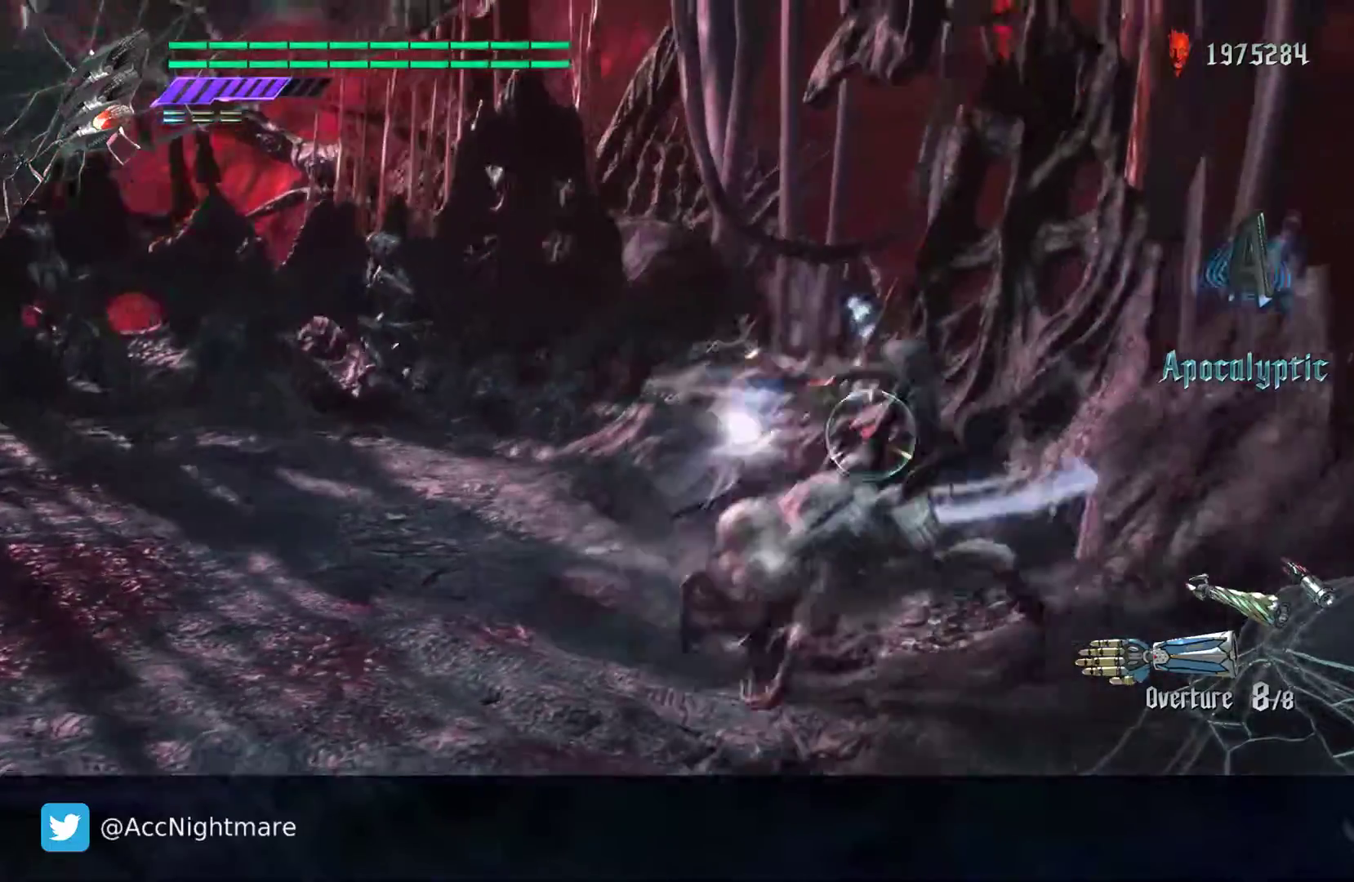
{"buttons": ["SQUARE", "TRIANGLE", "R2"], "left_stick": "center", "right_stick": "center", "events": [[150, "L2", "up"], [483, "TRIANGLE", "down"]]}
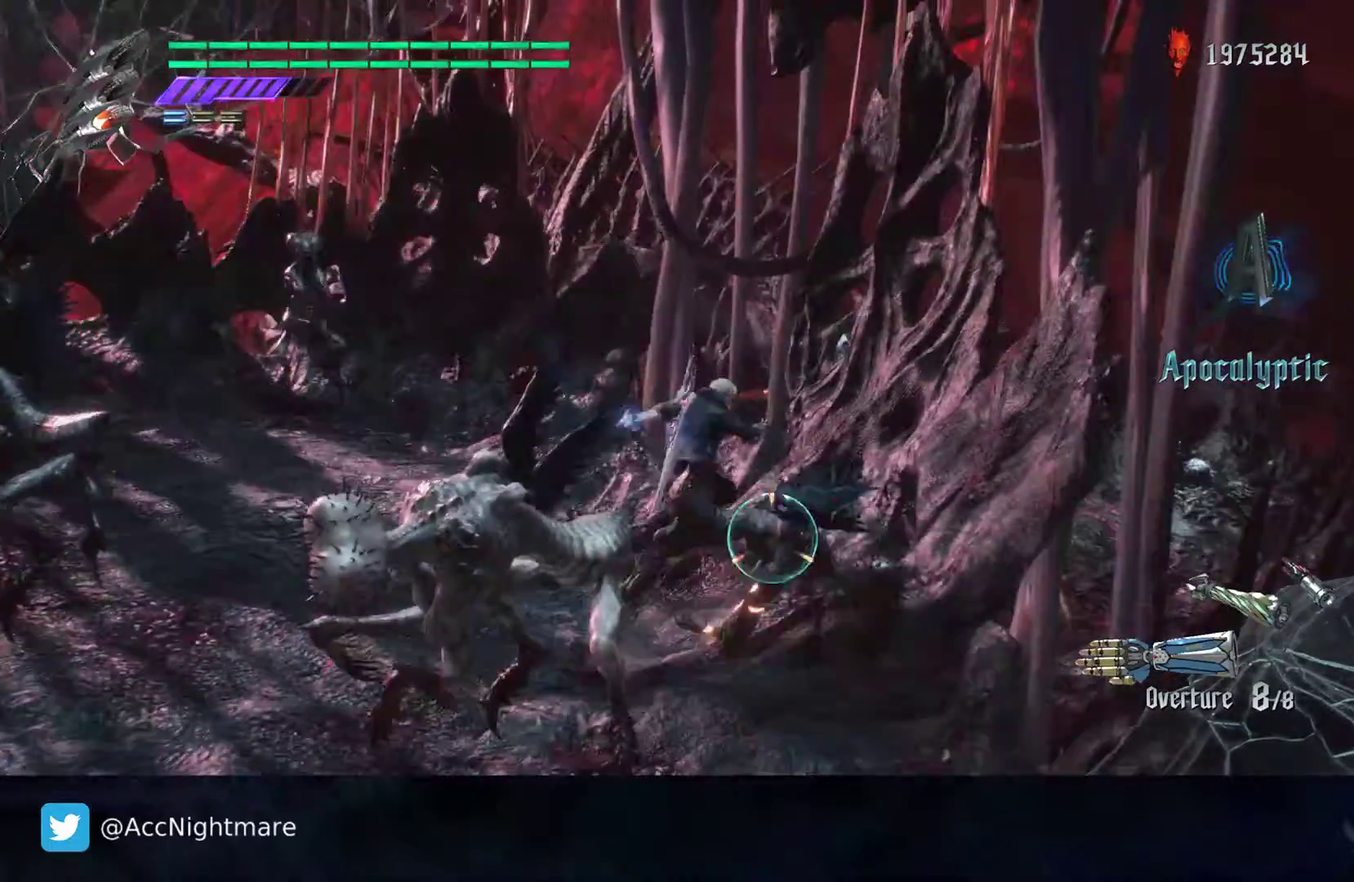
{"buttons": ["SQUARE", "TRIANGLE", "R2"], "left_stick": "center", "right_stick": "center", "events": [[117, "TRIANGLE", "up"], [300, "L2", "down"], [467, "L2", "up"], [483, "TRIANGLE", "down"]]}
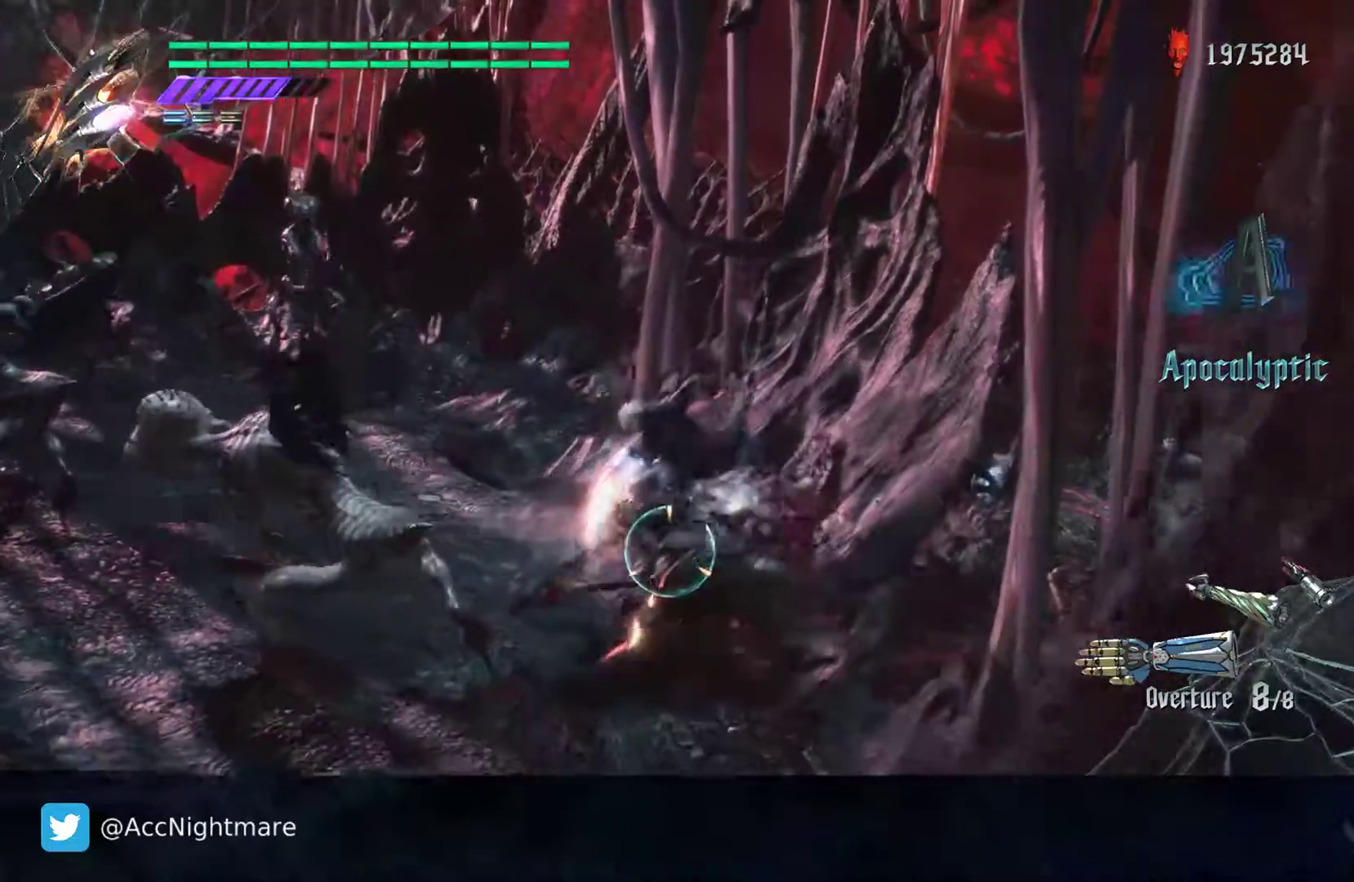
{"buttons": ["SQUARE", "R2"], "left_stick": "center", "right_stick": "center", "events": [[117, "TRIANGLE", "up"], [183, "L2", "down"], [350, "L2", "up"]]}
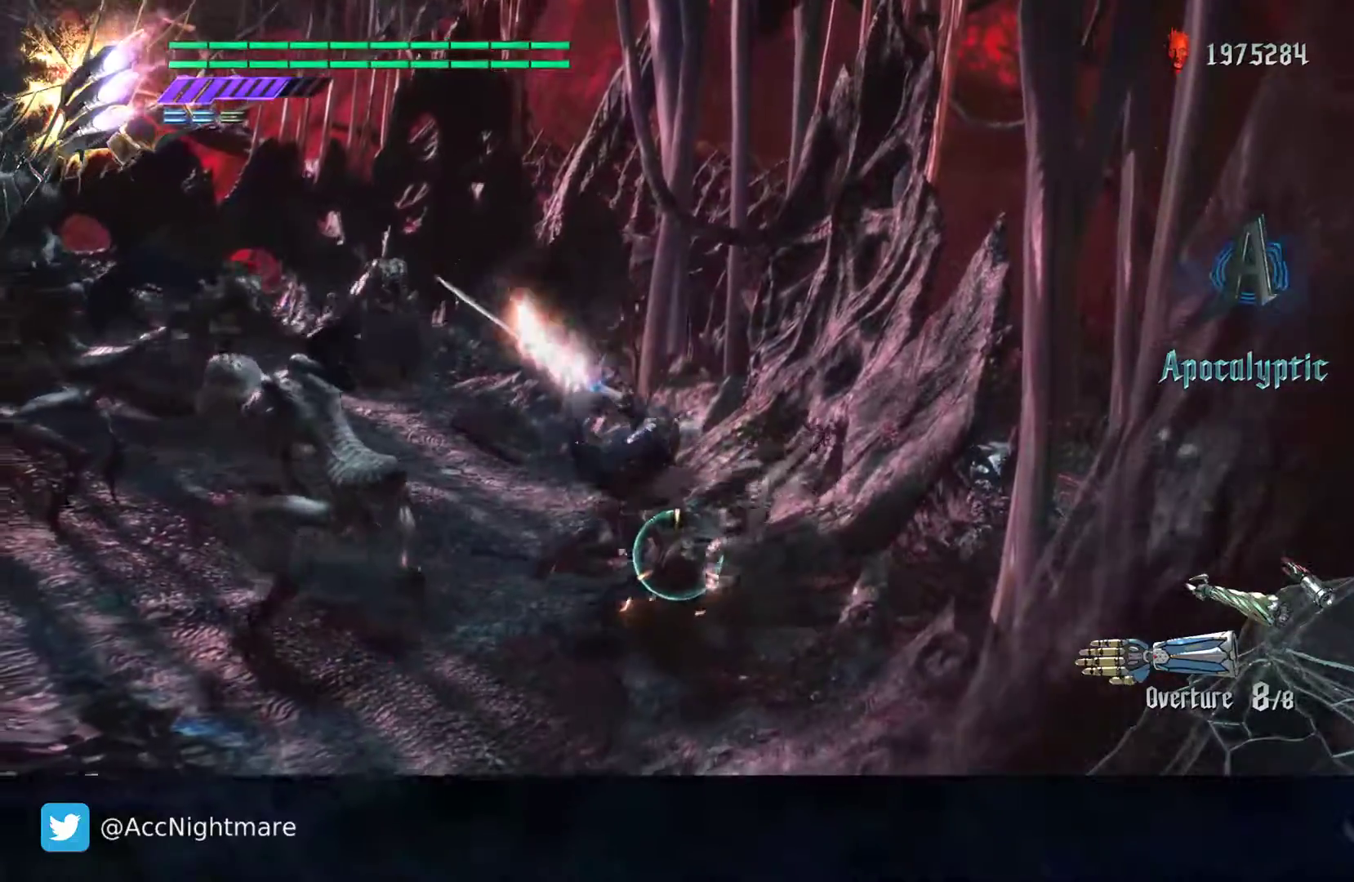
{"buttons": ["SQUARE", "TRIANGLE", "L2", "R2"], "left_stick": "center", "right_stick": "center", "events": [[200, "TRIANGLE", "down"], [467, "L2", "down"]]}
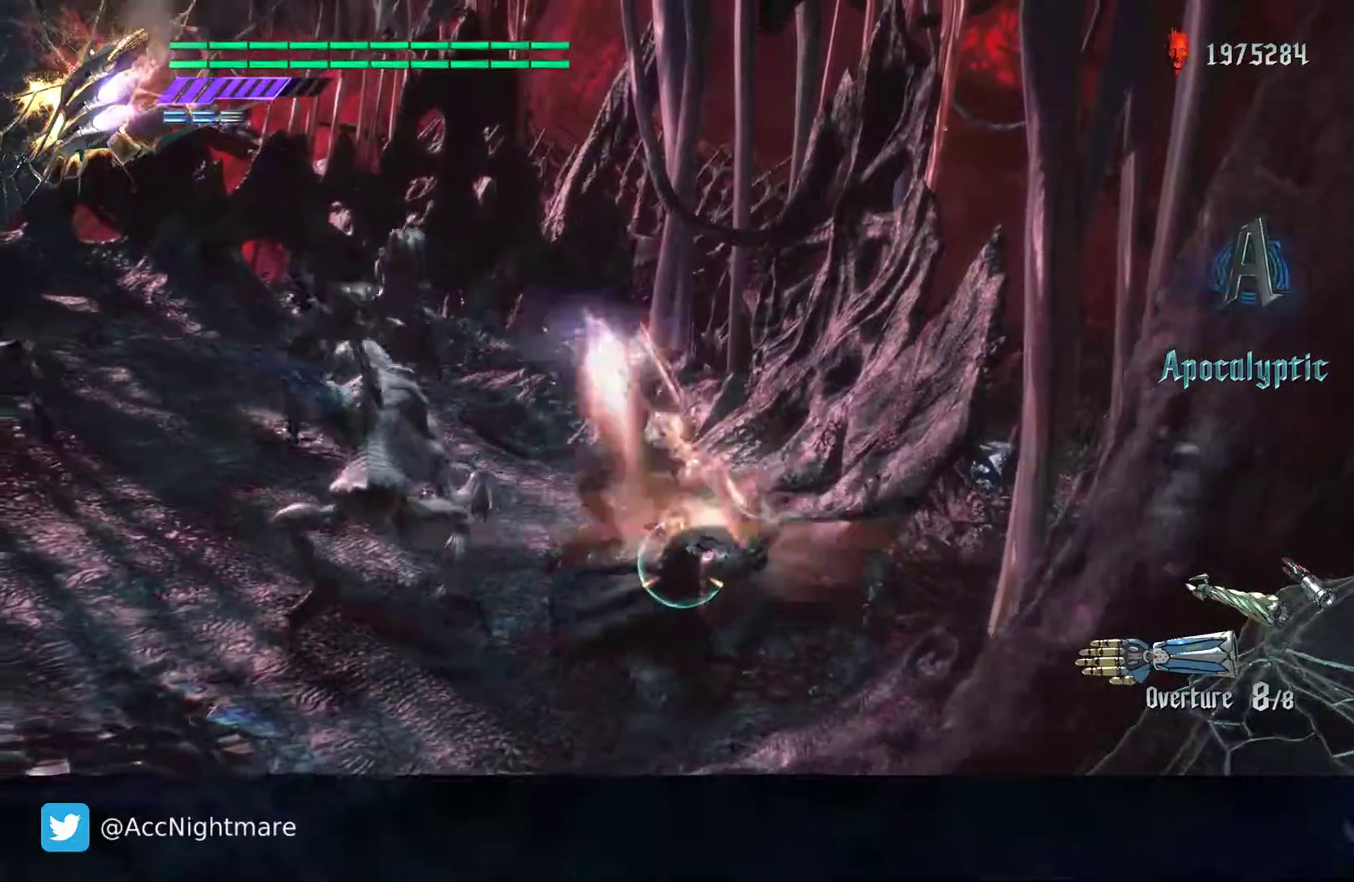
{"buttons": ["CROSS", "SQUARE"], "left_stick": "left", "right_stick": "center", "events": [[117, "L2", "up"], [133, "TRIANGLE", "up"], [233, "R2", "up"], [250, "left_stick", "left"], [500, "CROSS", "down"]]}